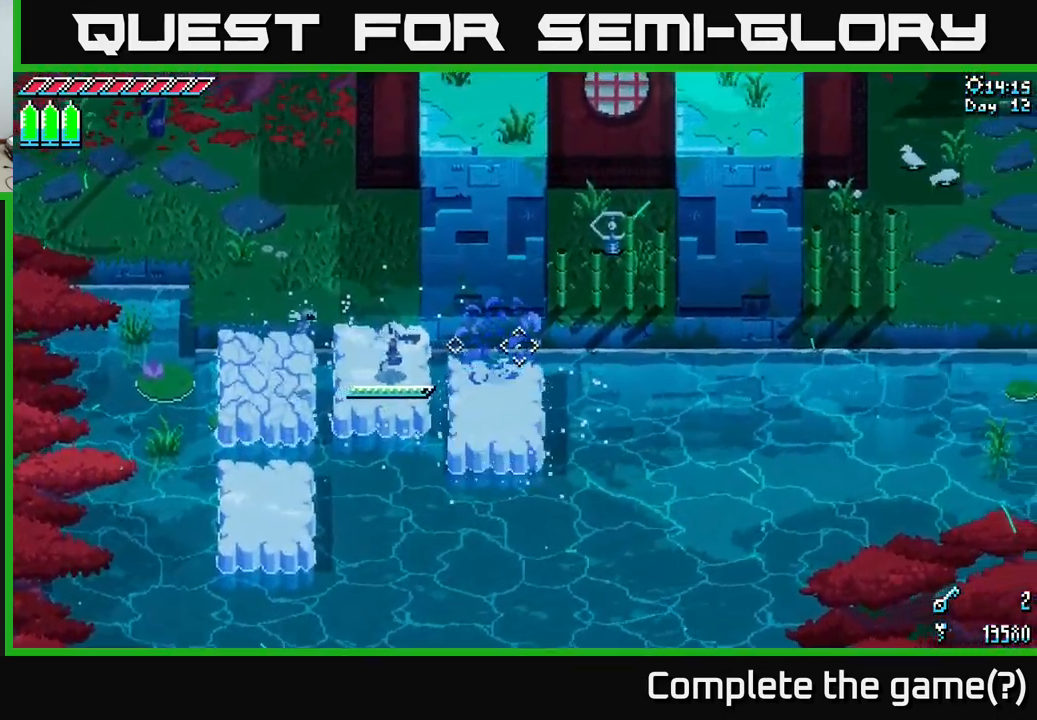
Gameplay with a controller (Xbox layout); each line is a JSON object with the inputs held at the frame after it. "events" lists button and stick changes between this image and that frame as [ms after this image, input, new state], when the widget could be followed in between.
{"buttons": [], "left_stick": "right", "right_stick": "right", "events": [[117, "left_stick", "down-right"], [383, "left_stick", "right"]]}
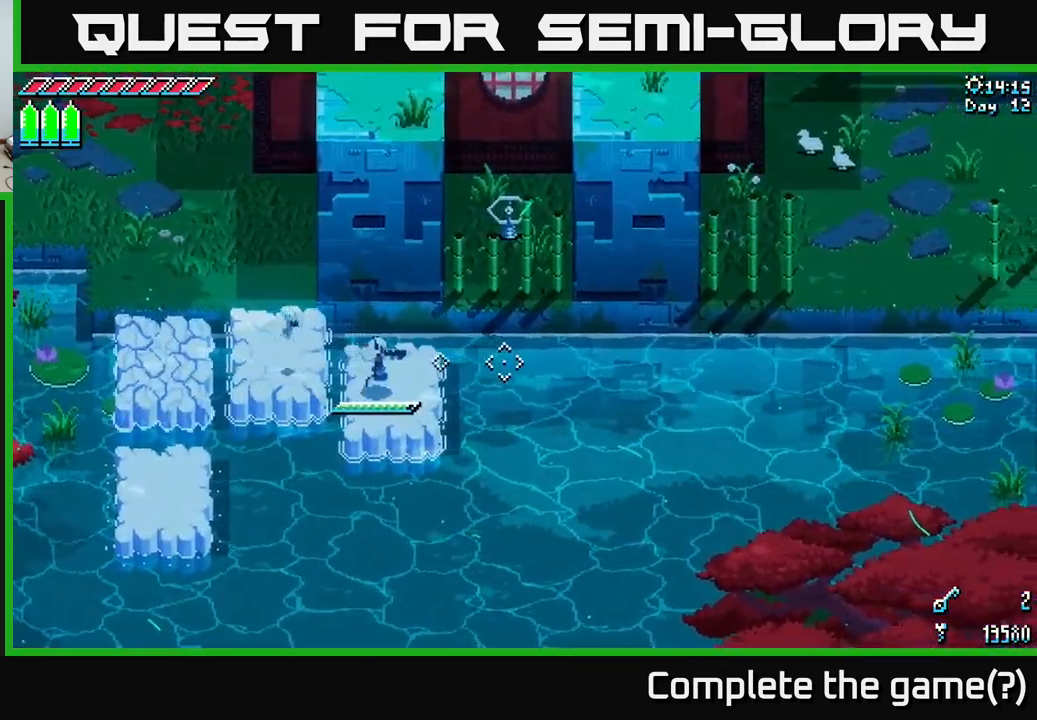
{"buttons": [], "left_stick": "right", "right_stick": "right", "events": [[217, "L2", "down"], [300, "L2", "up"]]}
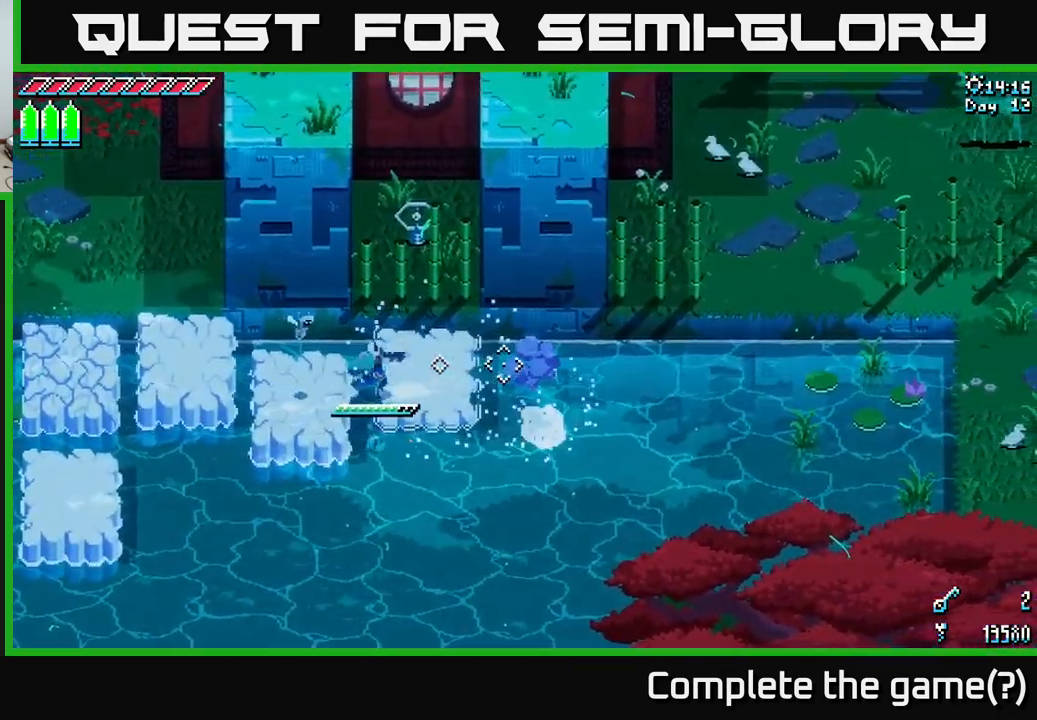
{"buttons": [], "left_stick": "right", "right_stick": "right", "events": [[67, "left_stick", "up-right"], [233, "left_stick", "right"]]}
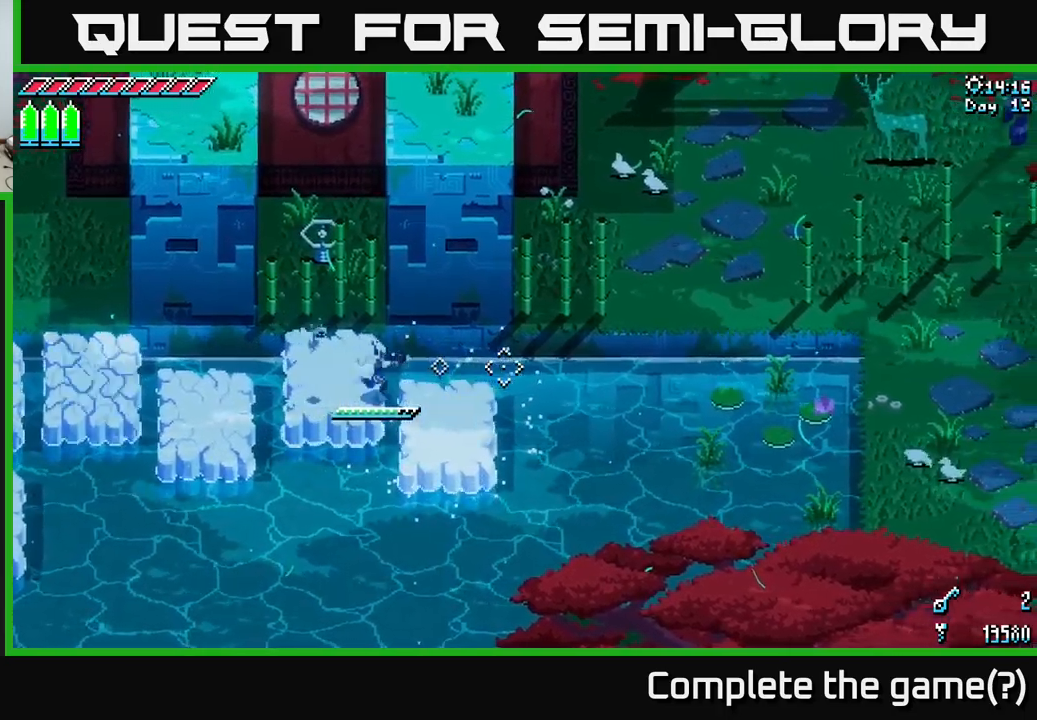
{"buttons": [], "left_stick": "right", "right_stick": "right", "events": [[384, "L2", "down"], [450, "L2", "up"]]}
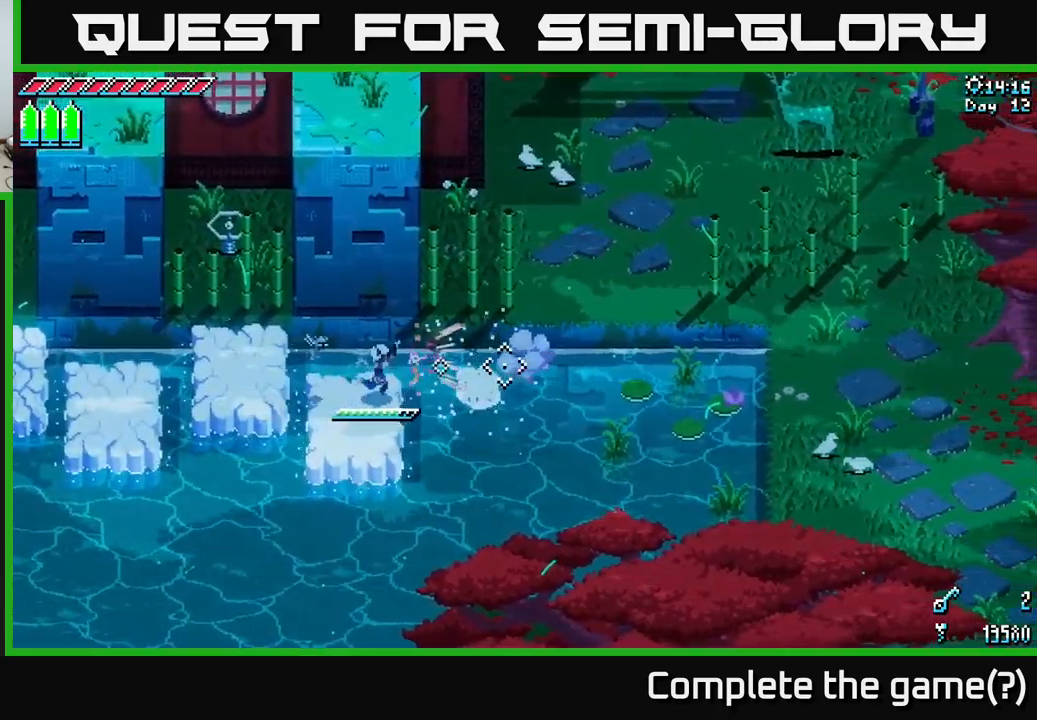
{"buttons": [], "left_stick": "right", "right_stick": "center", "events": [[384, "right_stick", "center"]]}
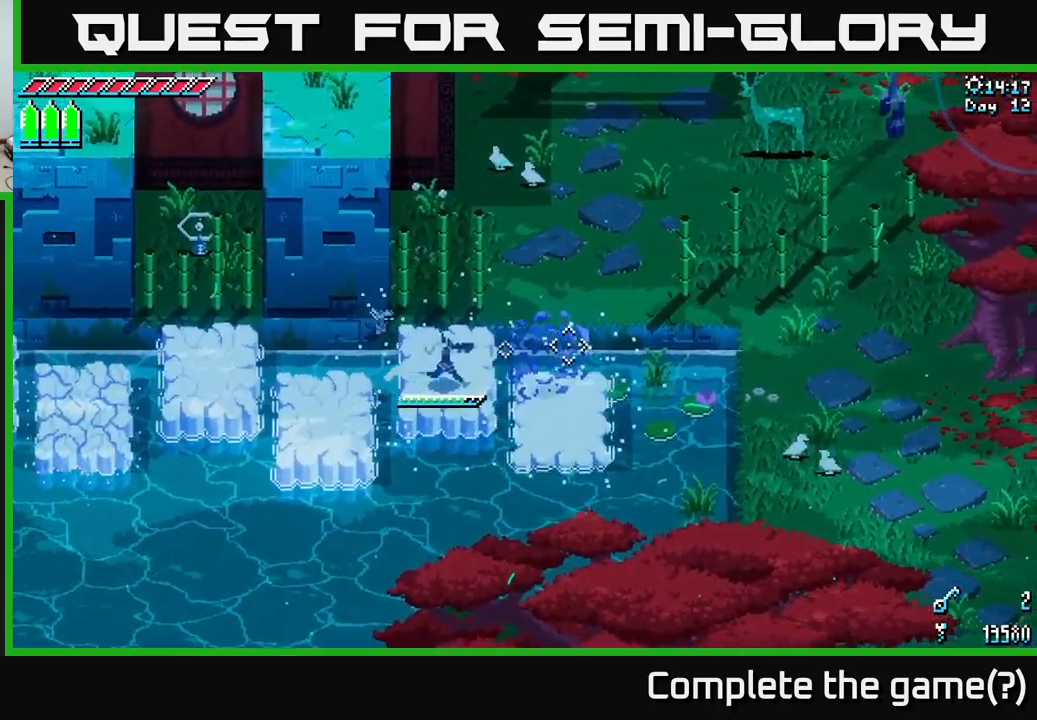
{"buttons": [], "left_stick": "up-right", "right_stick": "center", "events": [[17, "X", "down"], [150, "A", "down"], [184, "left_stick", "up-right"], [267, "A", "up"], [417, "X", "up"]]}
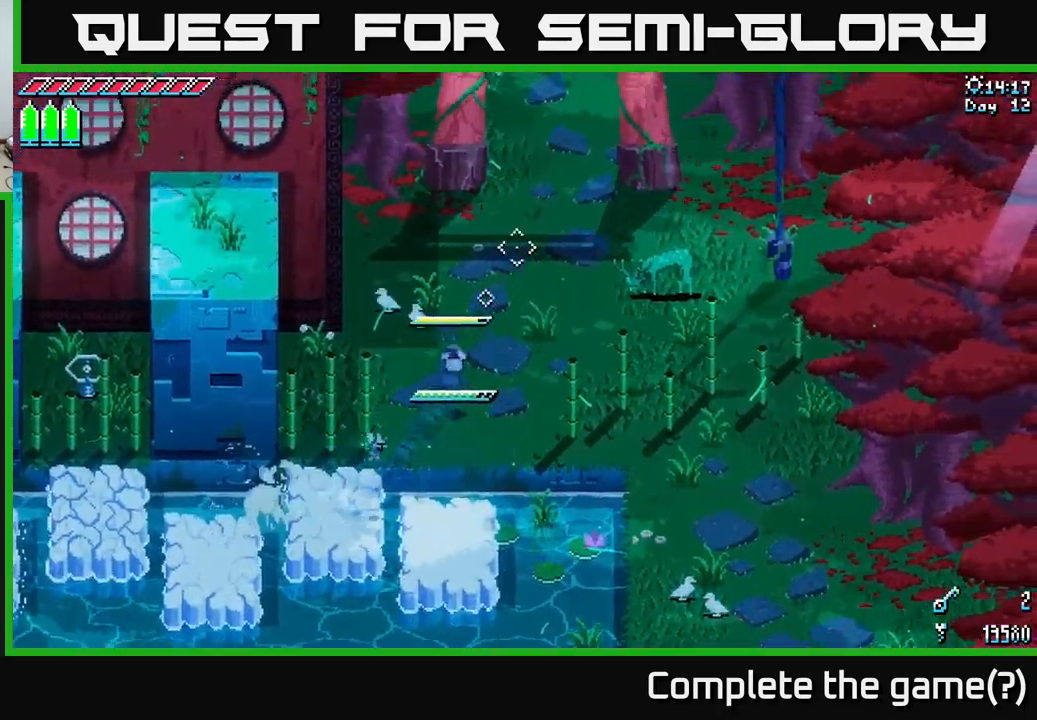
{"buttons": ["X"], "left_stick": "up-right", "right_stick": "center", "events": [[117, "right_stick", "up"], [350, "right_stick", "center"], [467, "X", "down"]]}
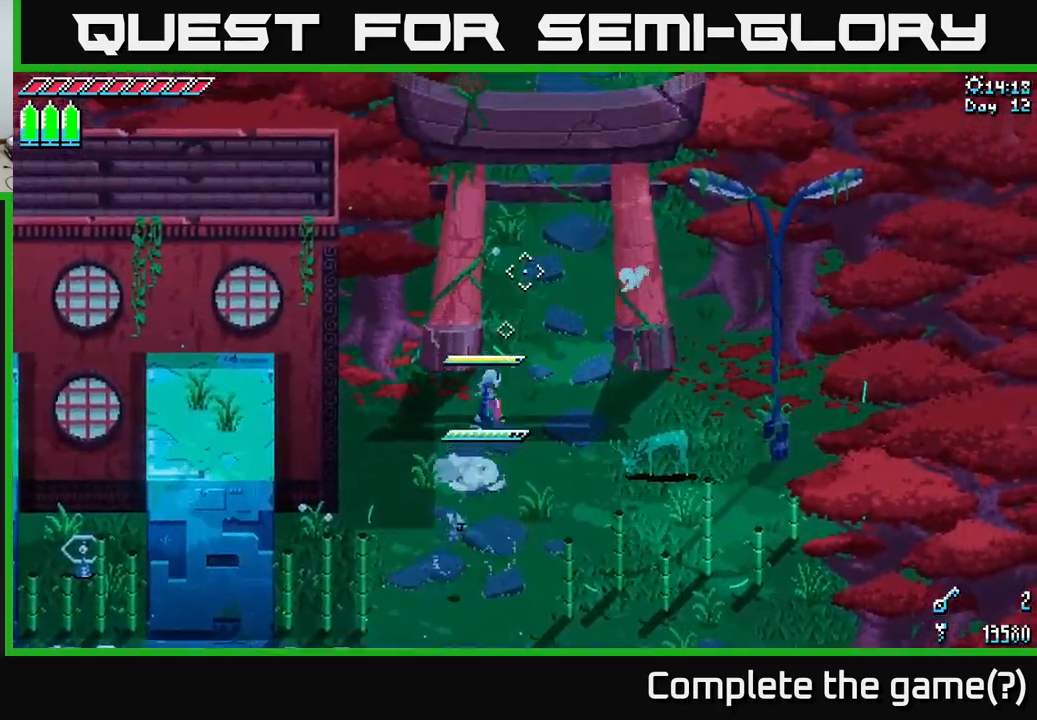
{"buttons": ["X"], "left_stick": "up-right", "right_stick": "center", "events": [[34, "left_stick", "up"], [334, "left_stick", "up-right"]]}
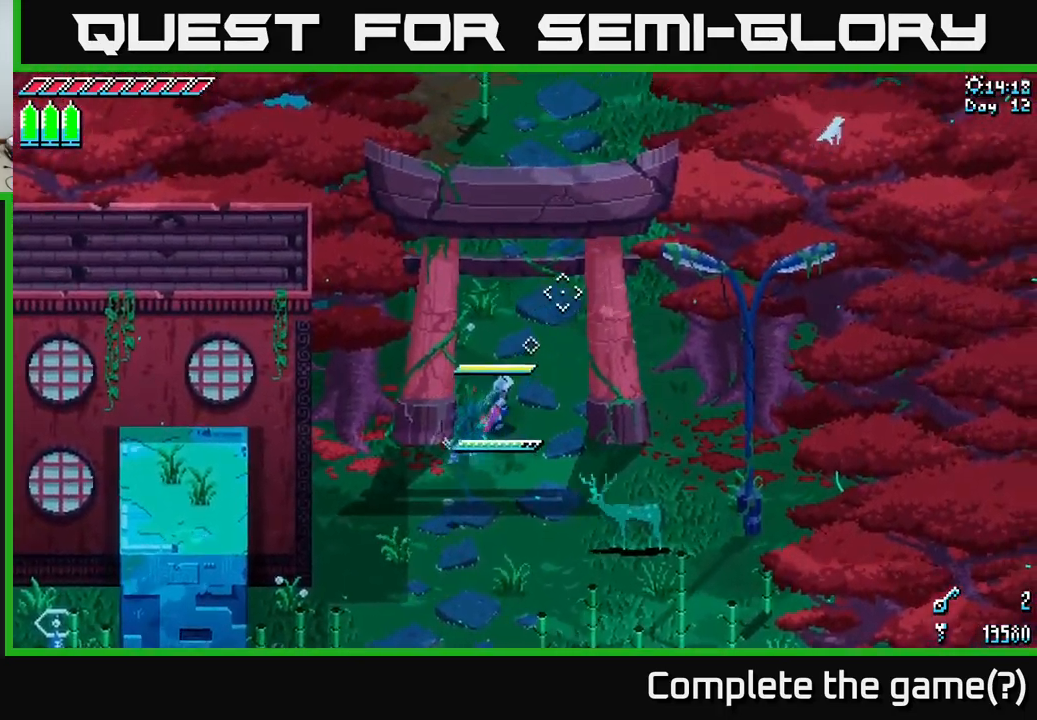
{"buttons": ["A", "X"], "left_stick": "up", "right_stick": "center", "events": [[167, "left_stick", "up"], [467, "A", "down"]]}
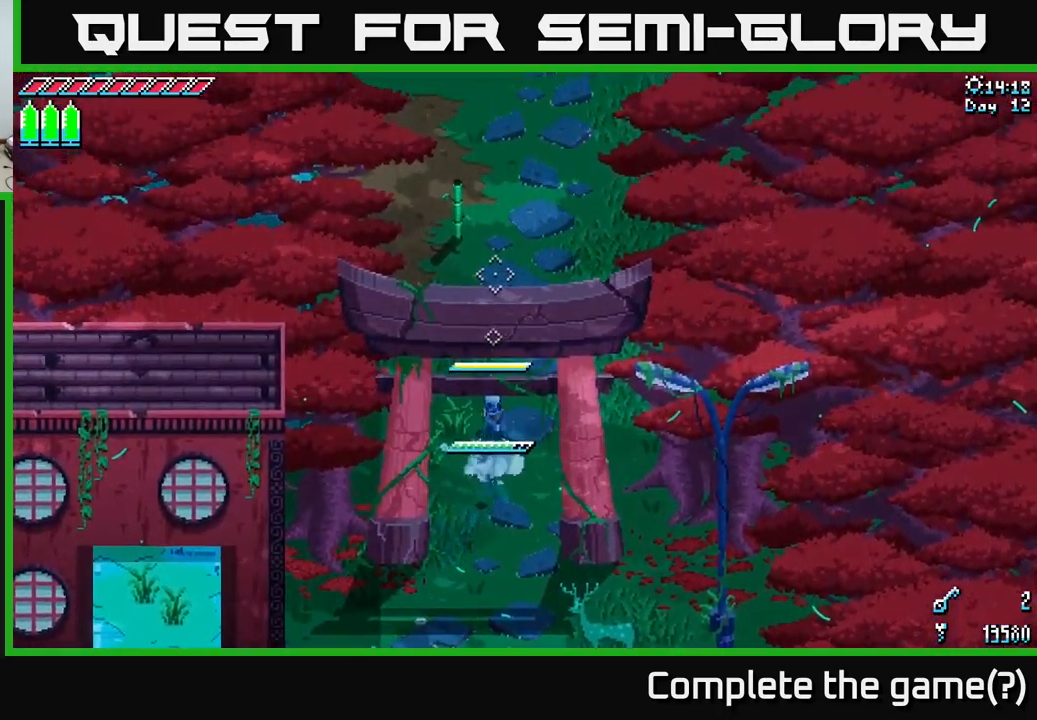
{"buttons": ["X"], "left_stick": "up", "right_stick": "center", "events": [[117, "A", "up"]]}
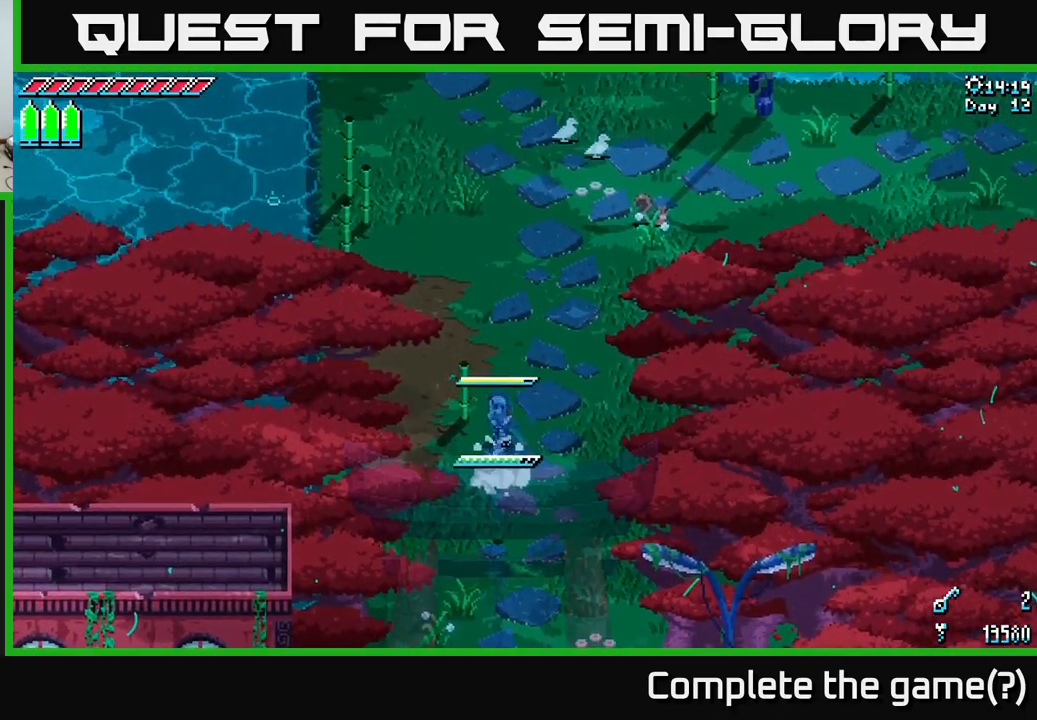
{"buttons": ["X"], "left_stick": "up-right", "right_stick": "center", "events": [[184, "left_stick", "up-right"]]}
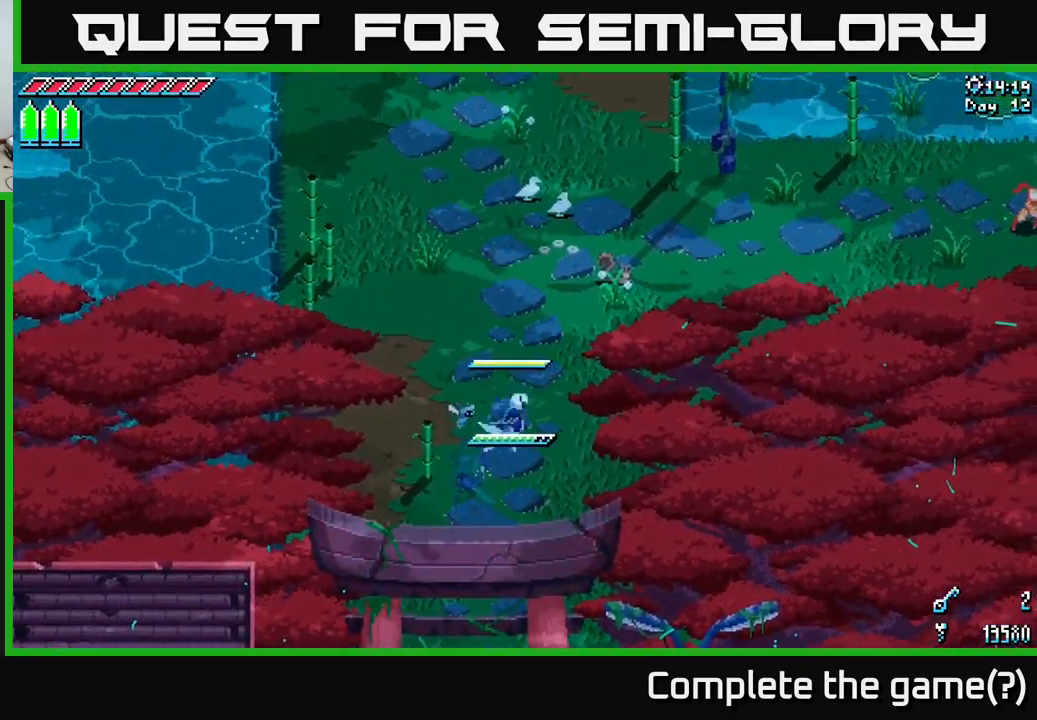
{"buttons": [], "left_stick": "up-right", "right_stick": "center", "events": [[34, "A", "down"], [117, "A", "up"], [384, "X", "up"]]}
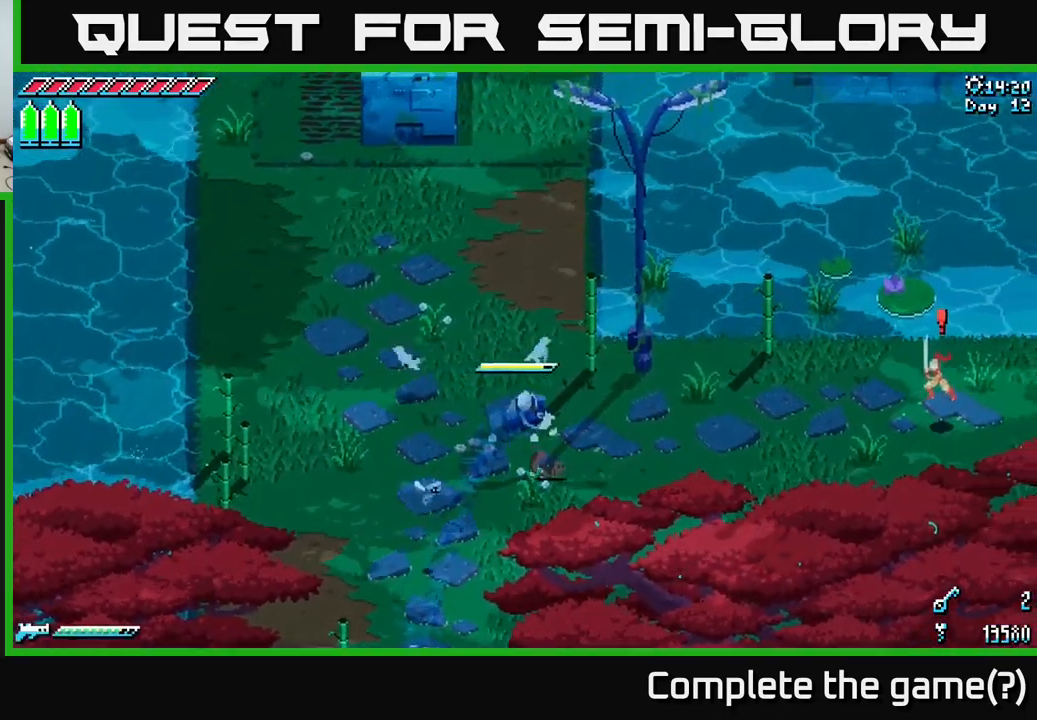
{"buttons": [], "left_stick": "down-right", "right_stick": "center", "events": [[217, "left_stick", "right"], [401, "left_stick", "down-right"]]}
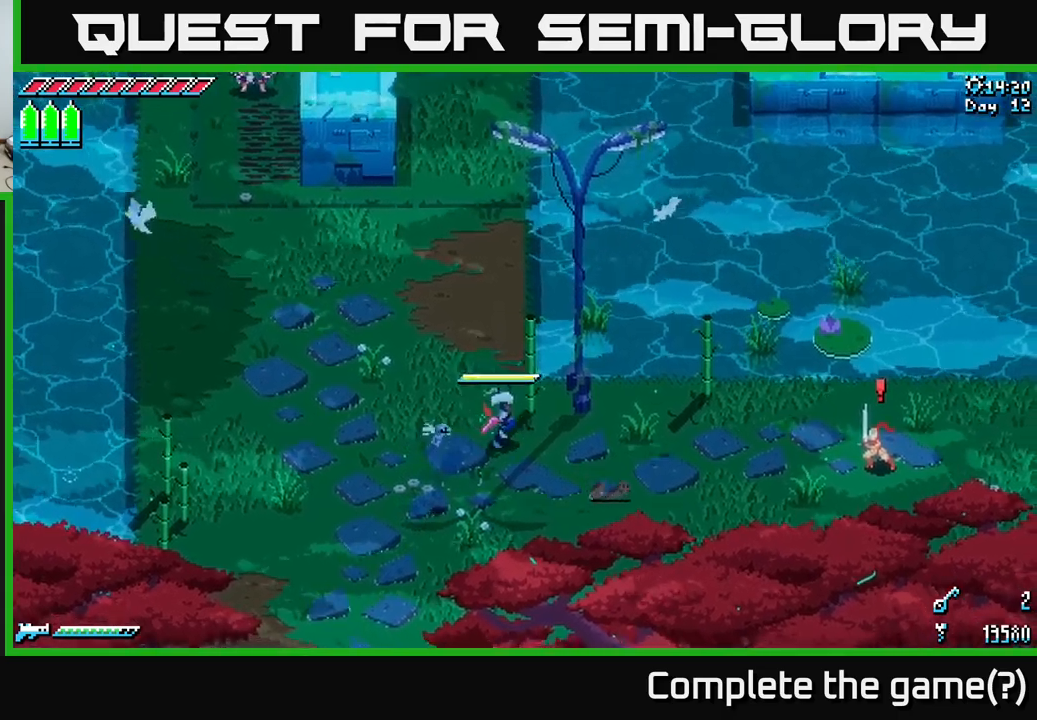
{"buttons": [], "left_stick": "down", "right_stick": "center", "events": [[133, "left_stick", "center"], [333, "left_stick", "down"]]}
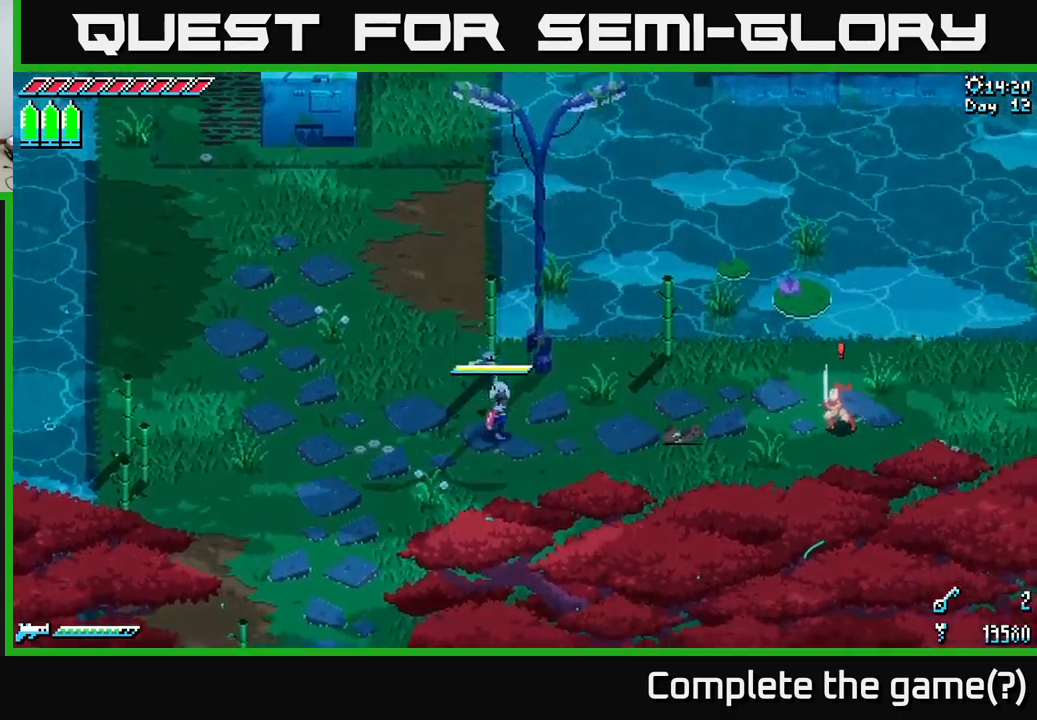
{"buttons": ["DPAD_LEFT"], "left_stick": "center", "right_stick": "center", "events": [[83, "left_stick", "right"], [150, "left_stick", "center"], [466, "DPAD_LEFT", "down"]]}
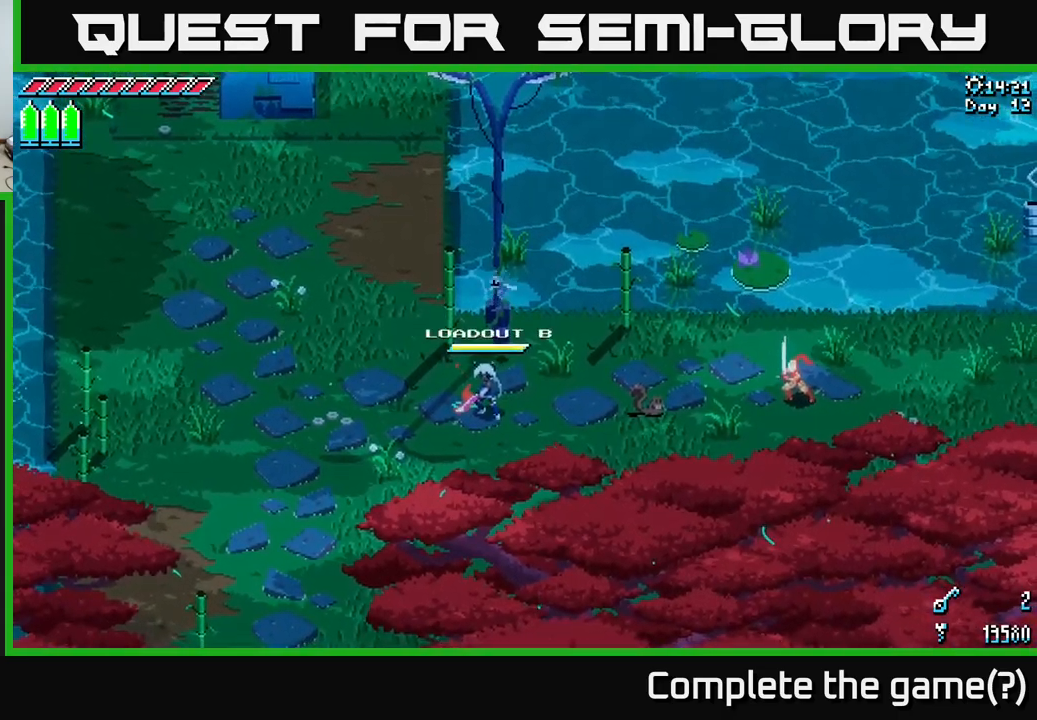
{"buttons": [], "left_stick": "center", "right_stick": "center", "events": [[66, "DPAD_LEFT", "up"], [366, "DPAD_LEFT", "down"], [433, "DPAD_LEFT", "up"]]}
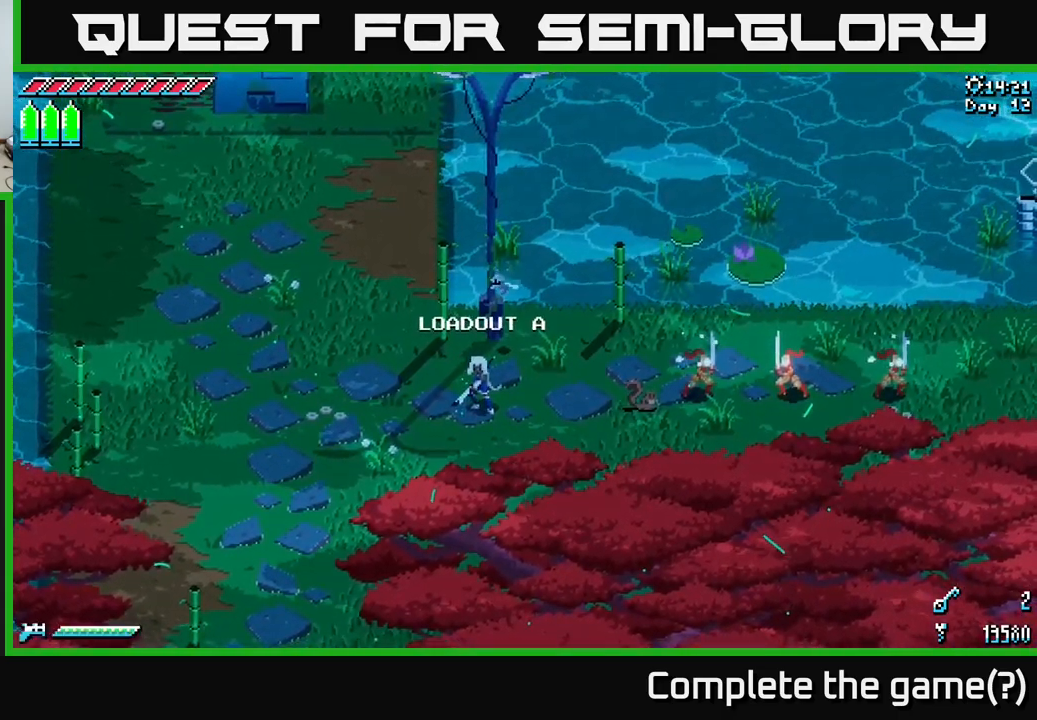
{"buttons": ["X"], "left_stick": "right", "right_stick": "center", "events": [[433, "X", "down"], [433, "left_stick", "right"]]}
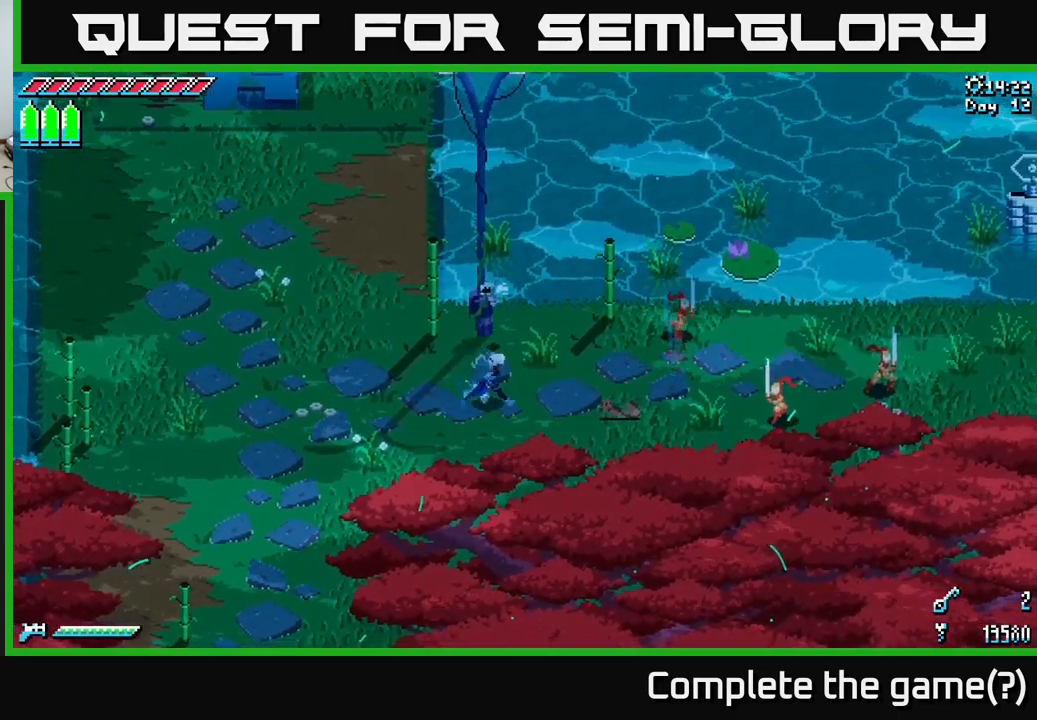
{"buttons": ["X", "R2"], "left_stick": "right", "right_stick": "center", "events": [[183, "A", "down"], [233, "A", "up"], [333, "R2", "down"]]}
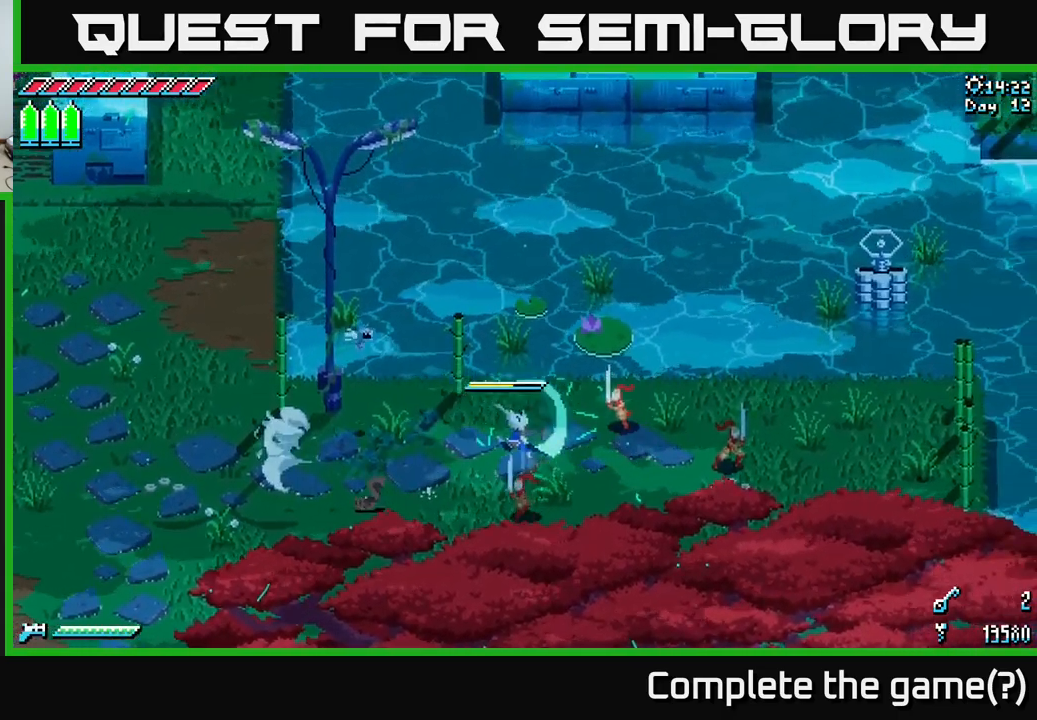
{"buttons": [], "left_stick": "up-right", "right_stick": "center", "events": [[16, "R2", "up"], [166, "left_stick", "up-right"], [250, "X", "up"]]}
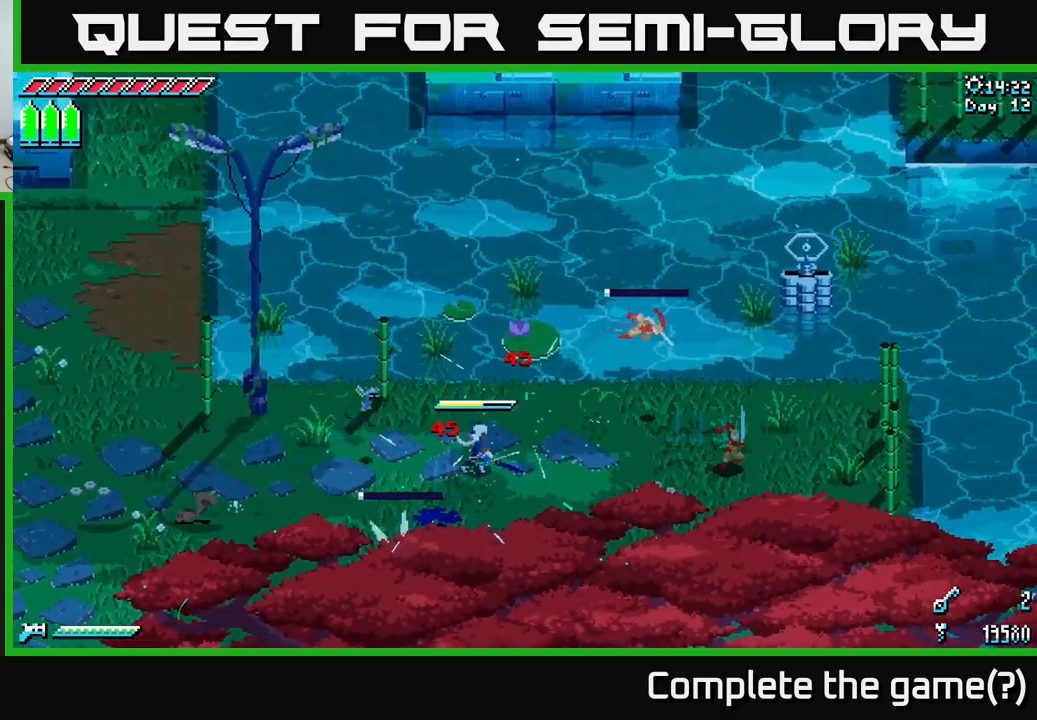
{"buttons": [], "left_stick": "center", "right_stick": "center", "events": [[50, "left_stick", "center"]]}
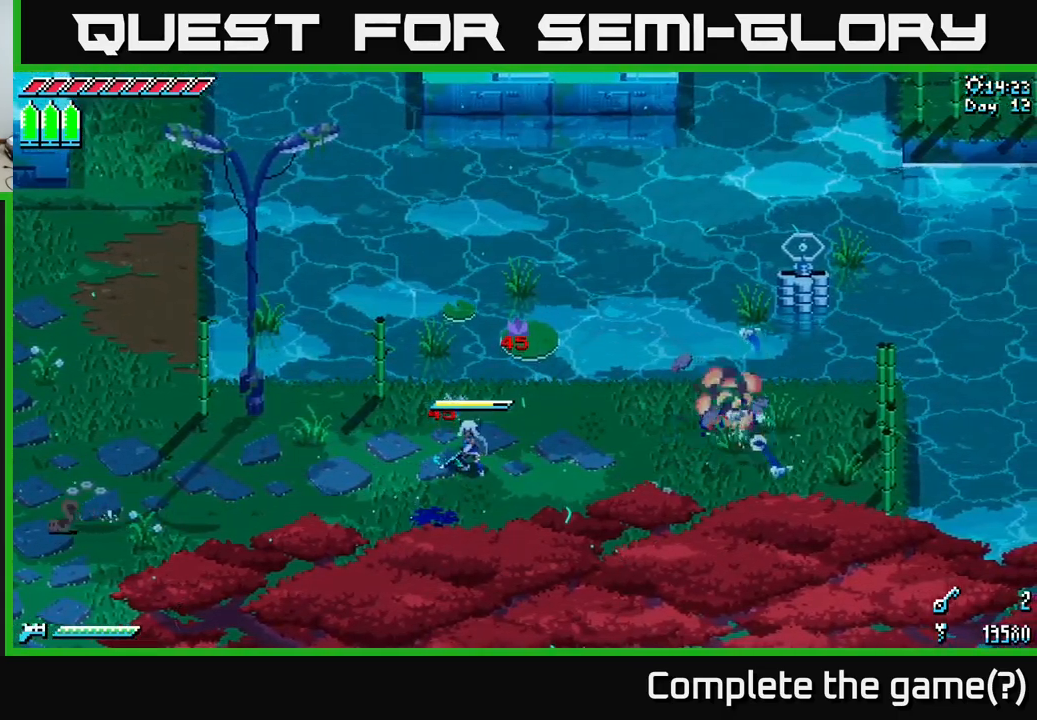
{"buttons": [], "left_stick": "right", "right_stick": "center", "events": [[283, "left_stick", "down"], [350, "left_stick", "down-right"], [483, "left_stick", "right"]]}
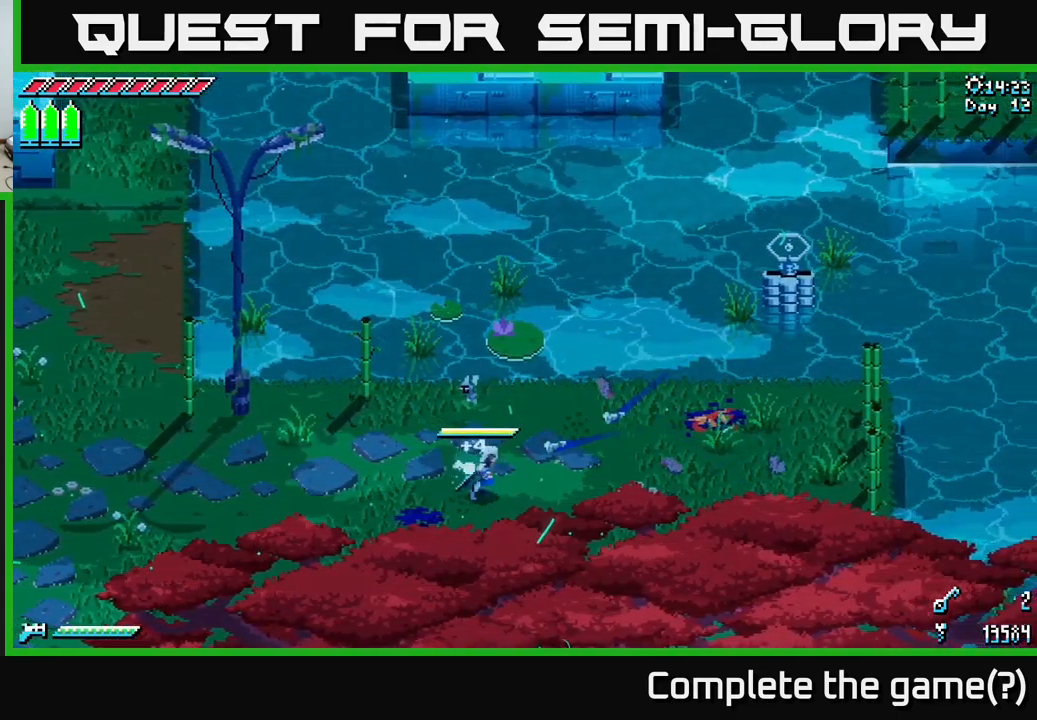
{"buttons": ["X"], "left_stick": "up-right", "right_stick": "center", "events": [[383, "X", "down"], [500, "left_stick", "up-right"]]}
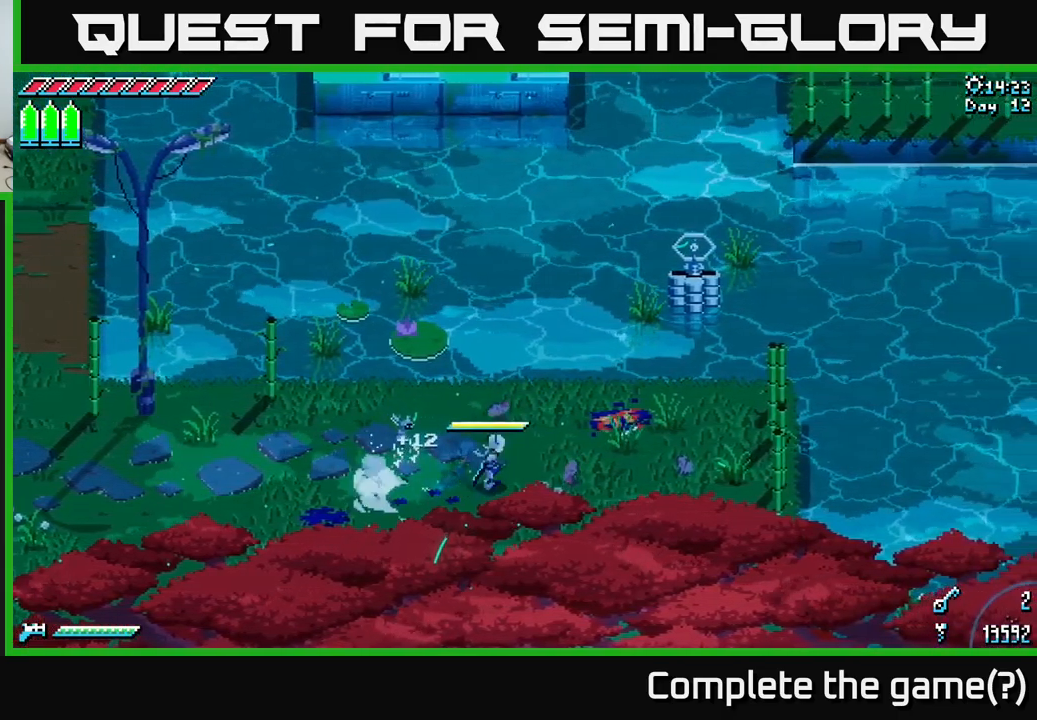
{"buttons": [], "left_stick": "center", "right_stick": "up", "events": [[16, "X", "up"], [150, "left_stick", "up"], [183, "right_stick", "up"], [350, "left_stick", "center"]]}
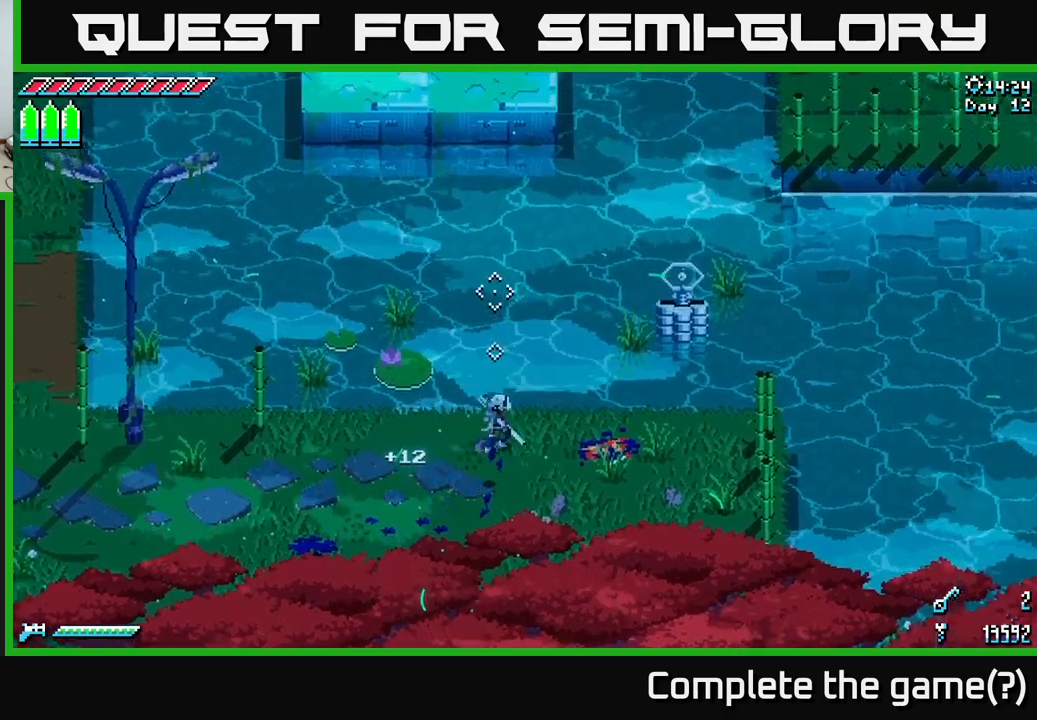
{"buttons": [], "left_stick": "center", "right_stick": "up", "events": []}
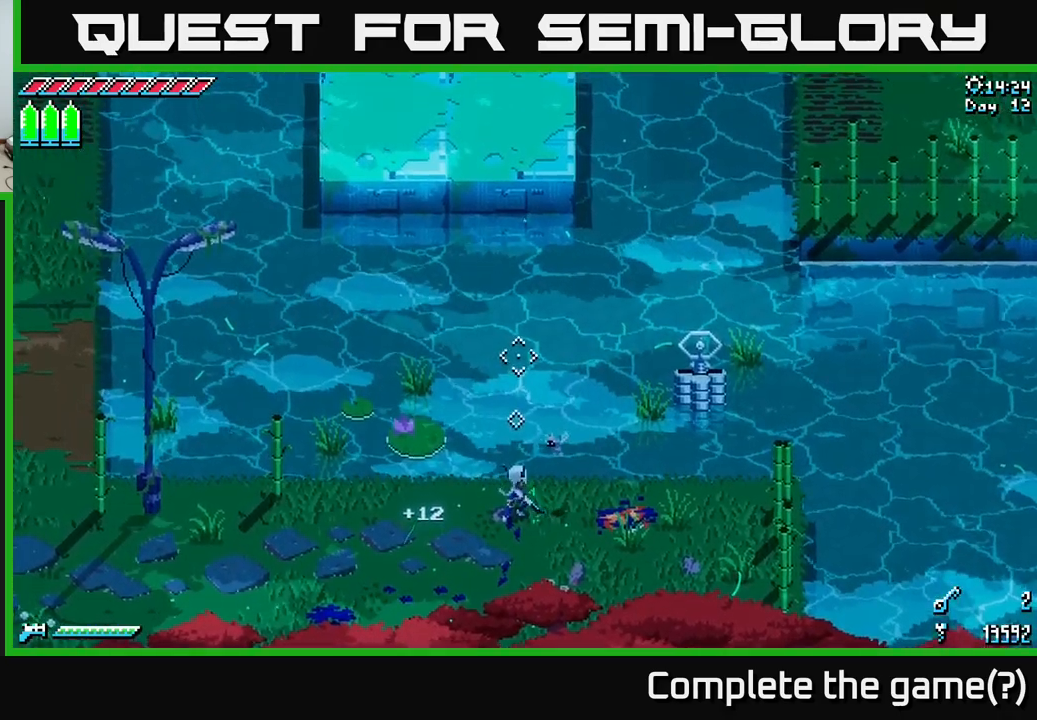
{"buttons": [], "left_stick": "center", "right_stick": "up", "events": []}
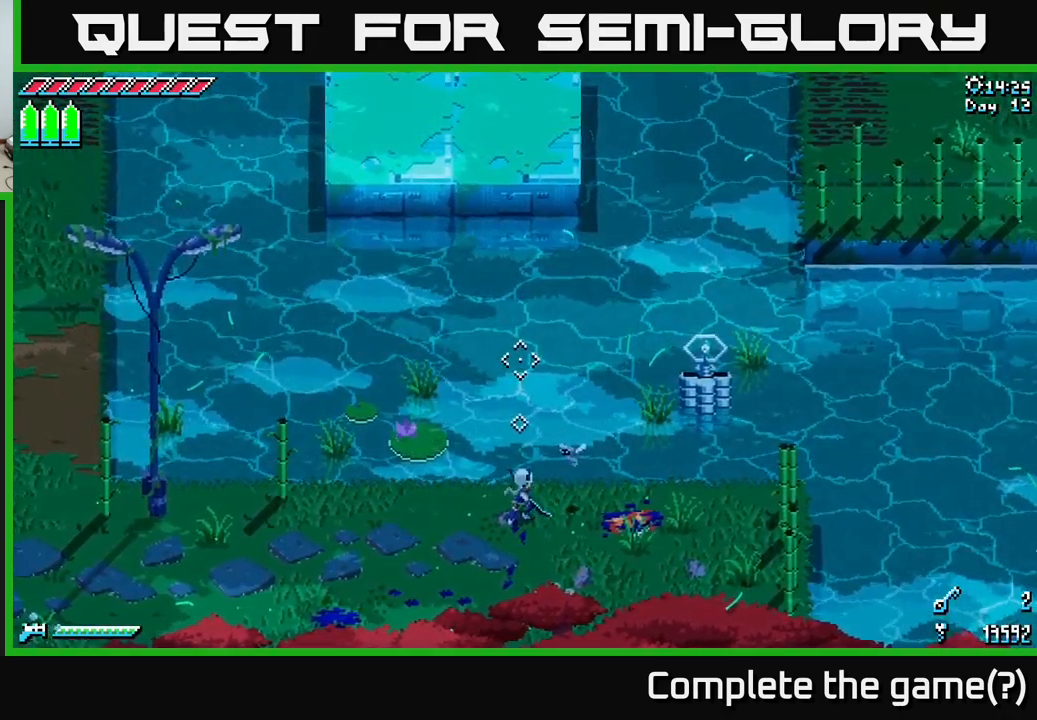
{"buttons": [], "left_stick": "center", "right_stick": "up", "events": []}
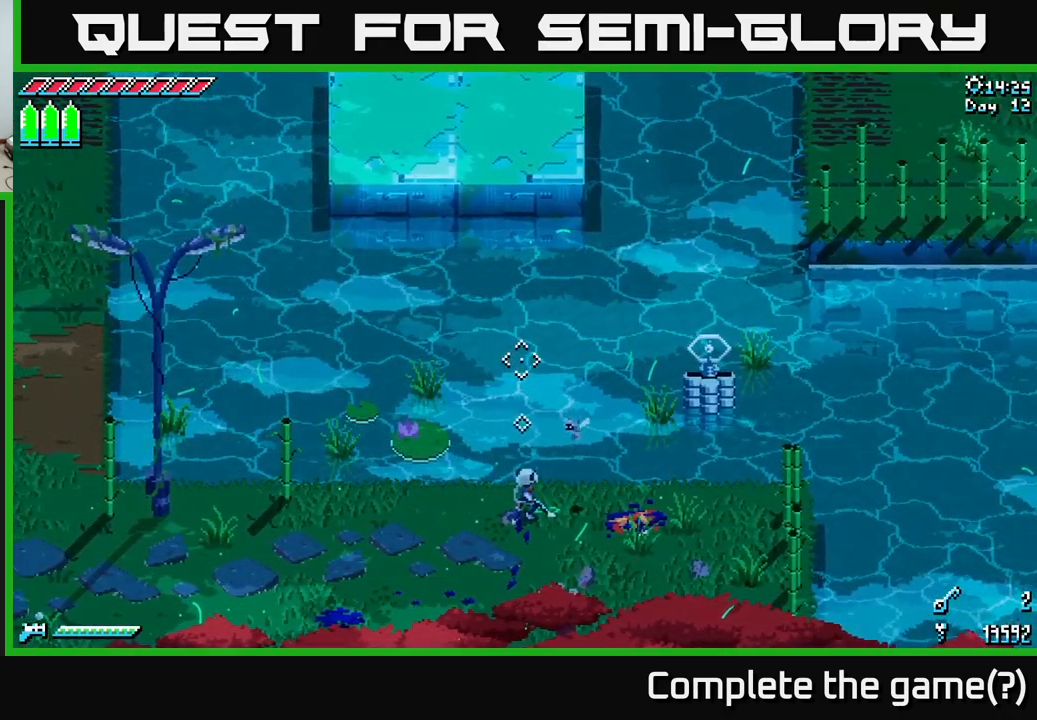
{"buttons": [], "left_stick": "center", "right_stick": "up", "events": []}
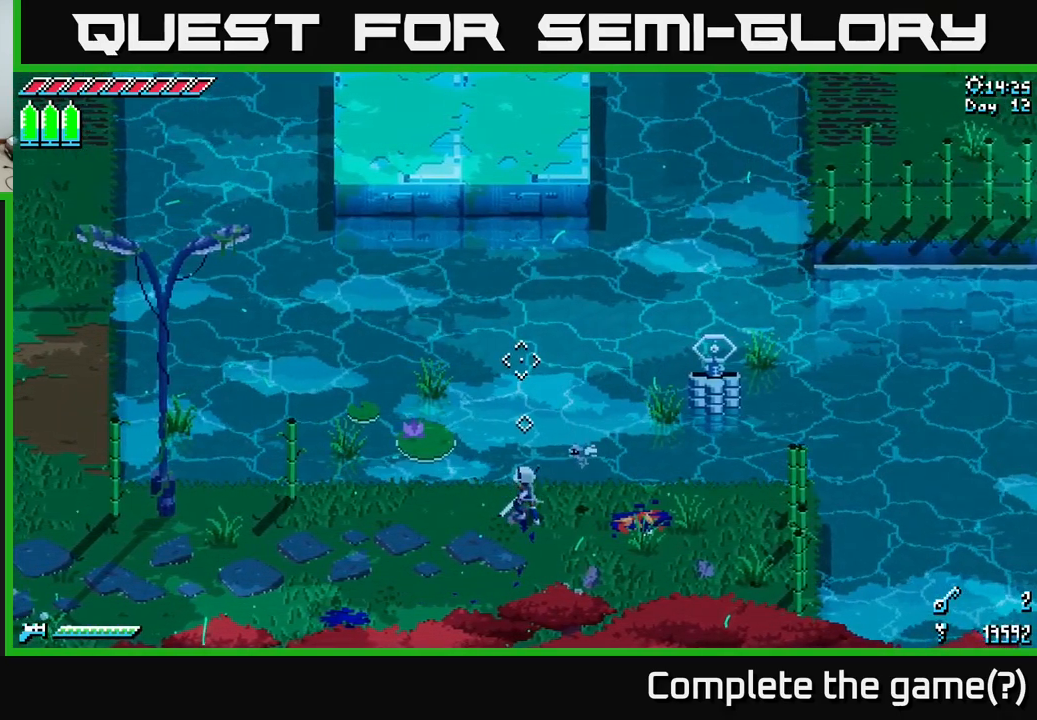
{"buttons": [], "left_stick": "center", "right_stick": "up", "events": []}
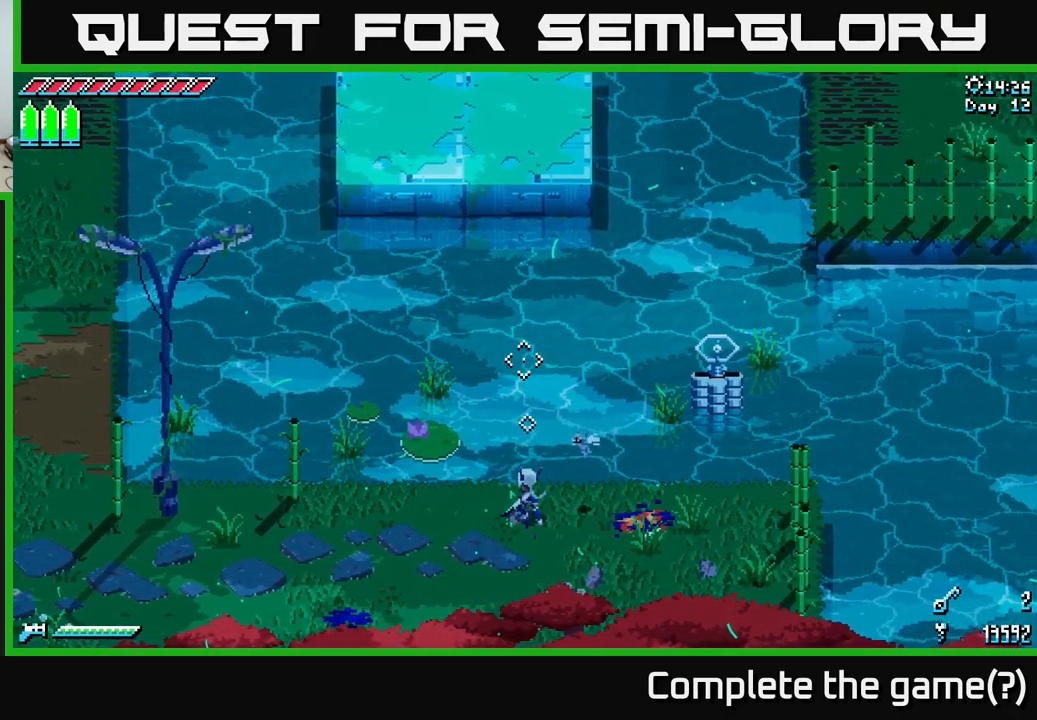
{"buttons": [], "left_stick": "center", "right_stick": "up", "events": []}